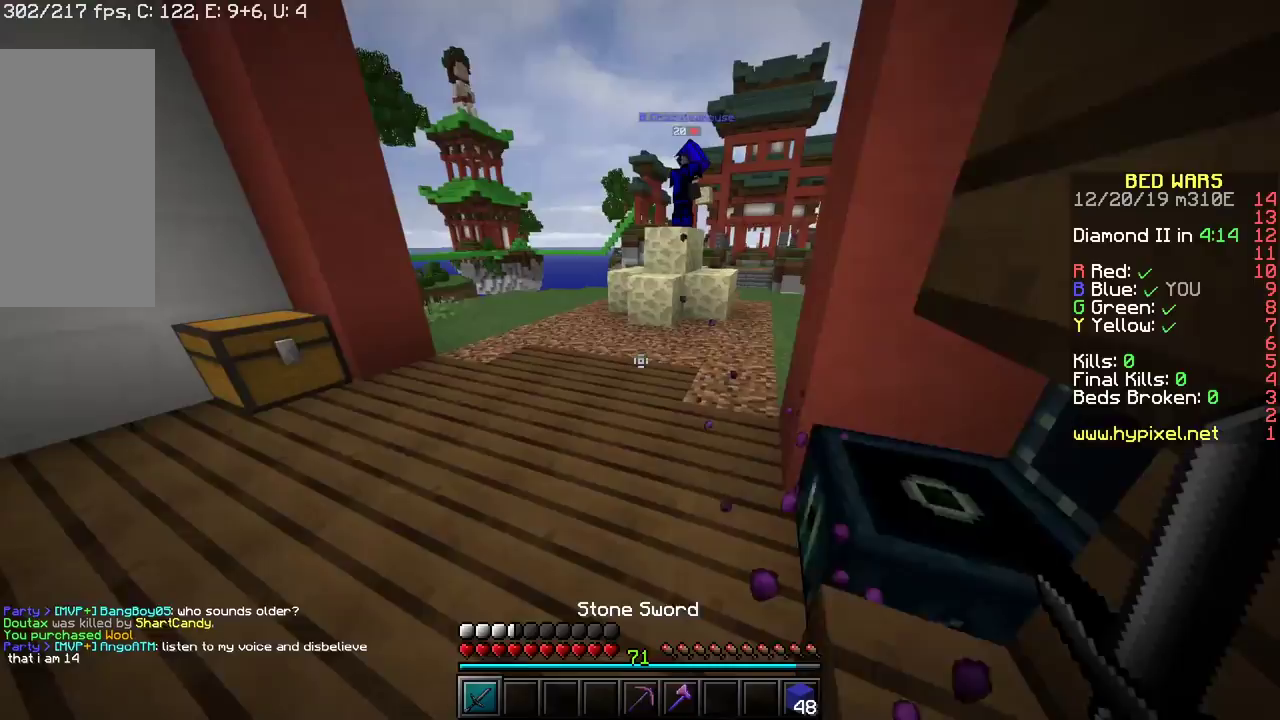
Gameplay with keyboard and mouse; each line is a JSON object with the keys and mouse buttons held at the frame after it. "events" lists presses ("down") and releases ("up") of "a", "d", "s", "sneak", "space", "w", "mouse_left" and "mouse_right" between this image and that frame as [ms after this image, input, new state], when the widget could be followed in between. "mouse_left", "mouse_right" = the "left", "right" buttons of the "mouse" list. No other keys are recorded. Fast repeated clicks can show as one long hold. Mouse movement is not recorded. Key names are as the overlay labels them; some are game actions (e.g. jump) rather than physical keys. Not read: r.
{"keys": ["w"], "mouse": [], "events": [[183, "a", "up"]]}
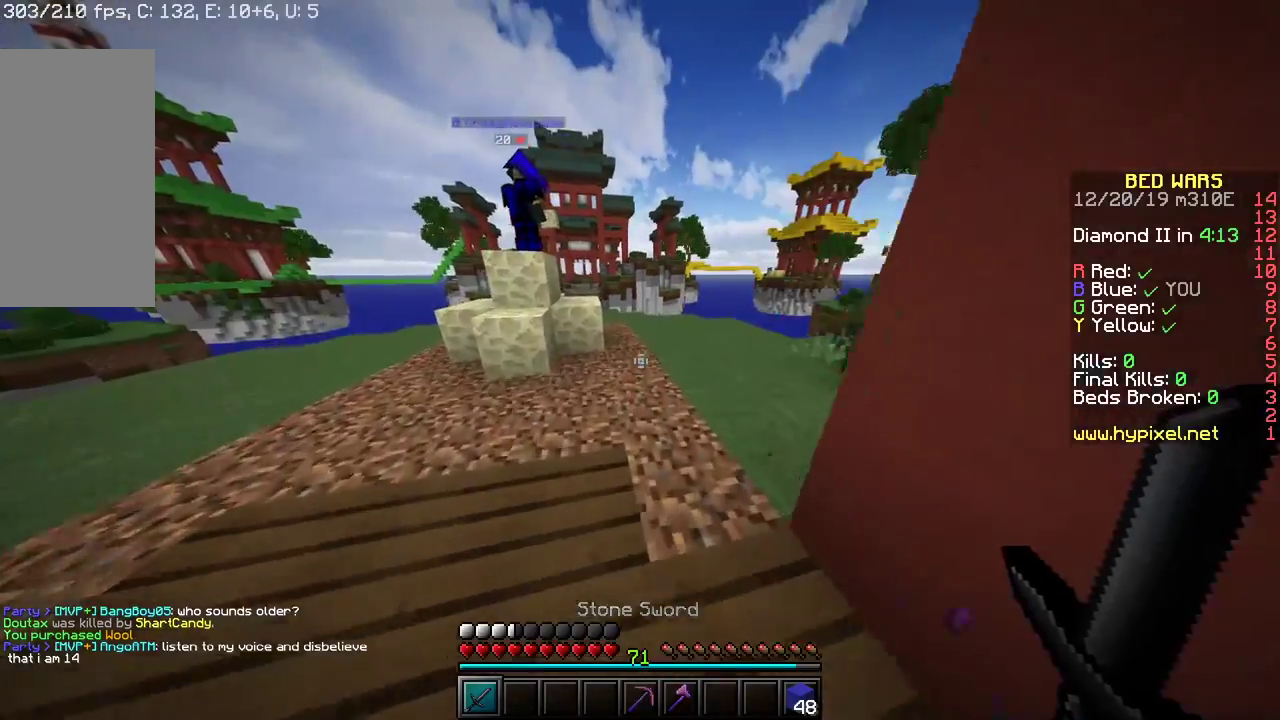
{"keys": ["w"], "mouse": [], "events": []}
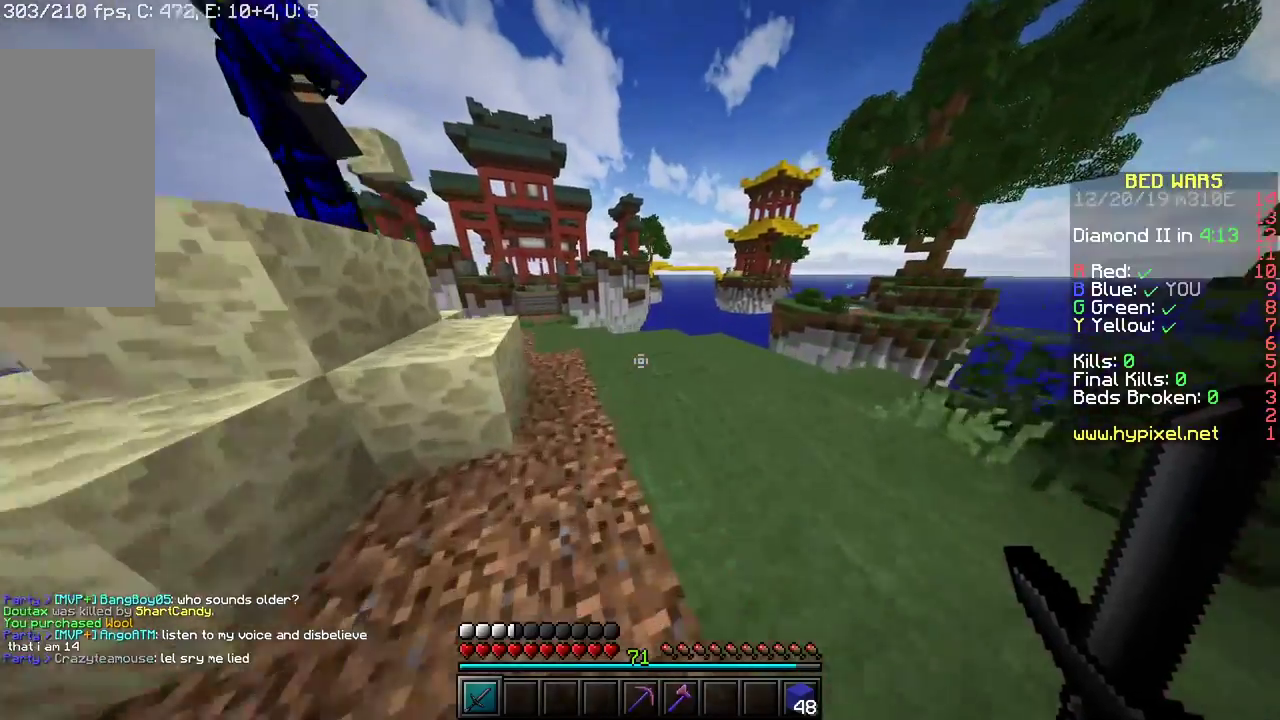
{"keys": [], "mouse": [], "events": [[233, "w", "up"]]}
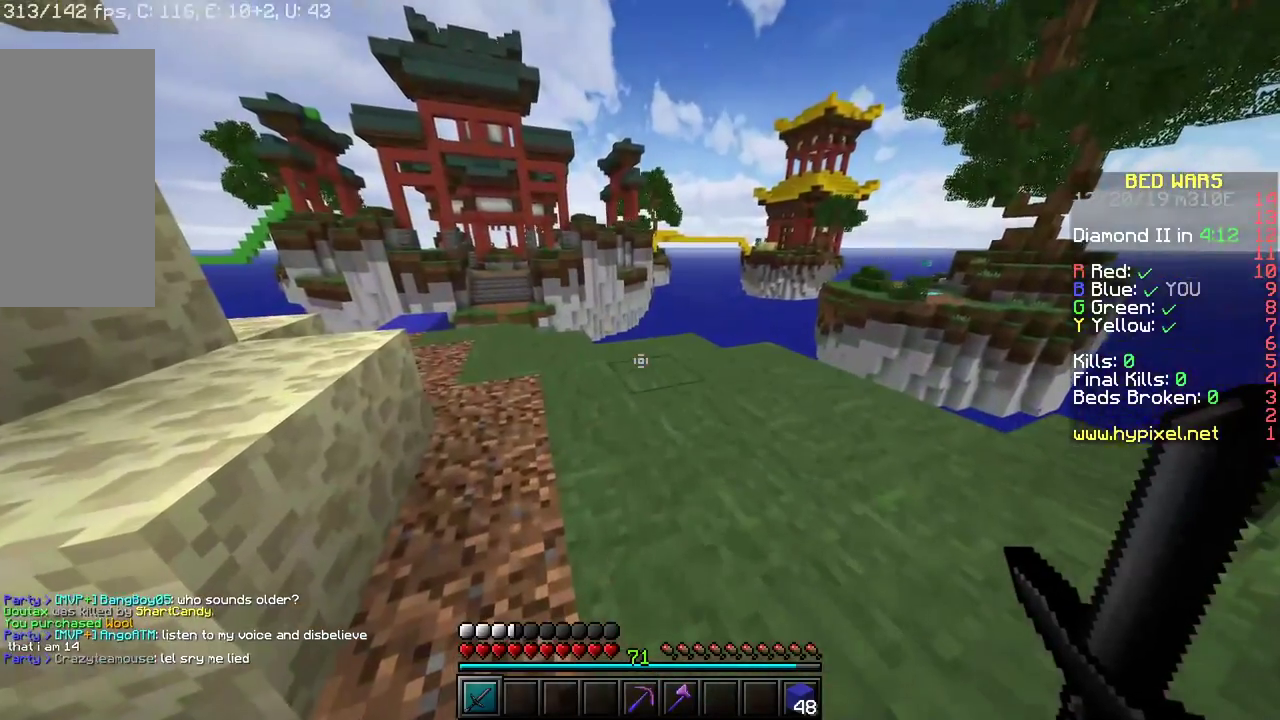
{"keys": [], "mouse": [], "events": []}
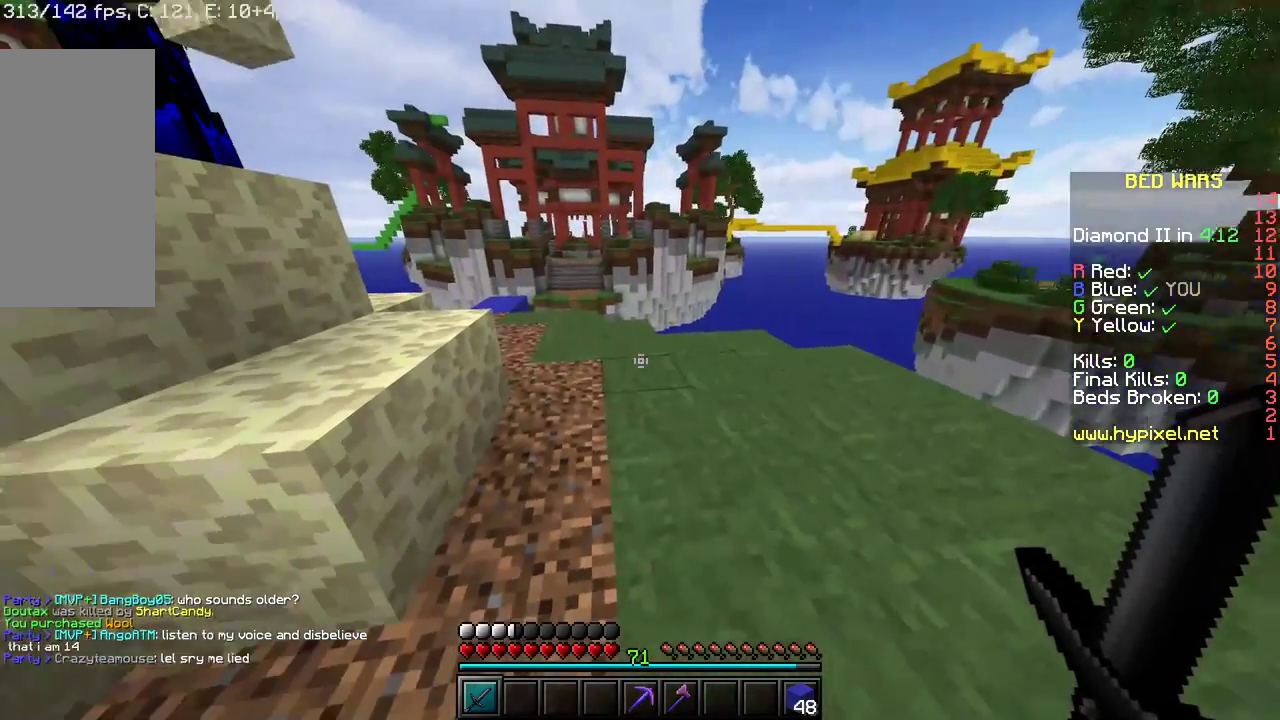
{"keys": [], "mouse": [], "events": []}
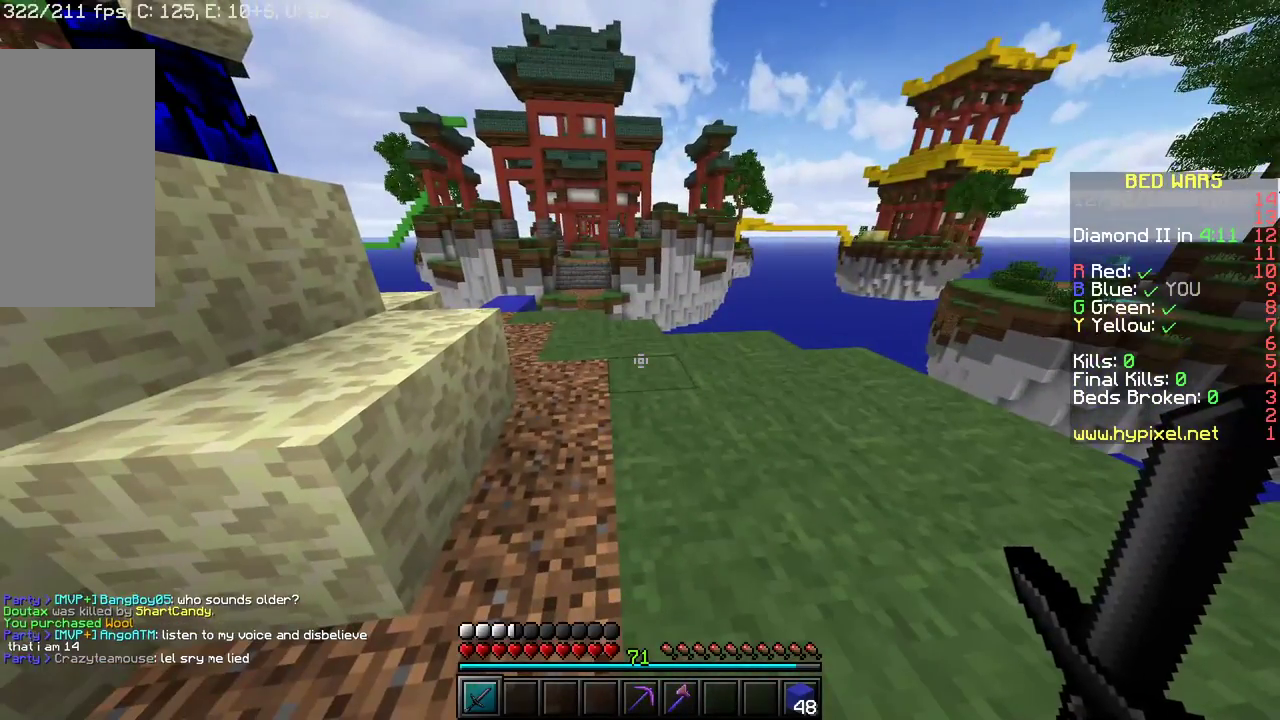
{"keys": [], "mouse": [], "events": []}
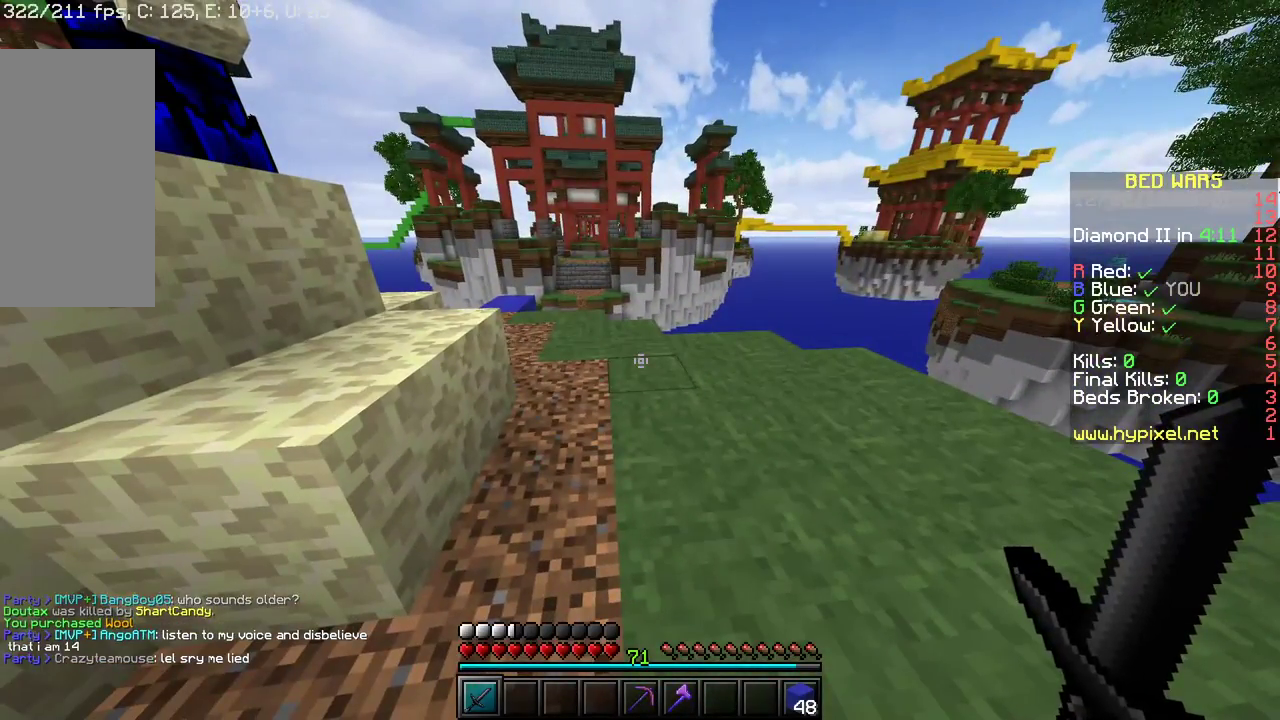
{"keys": [], "mouse": [], "events": []}
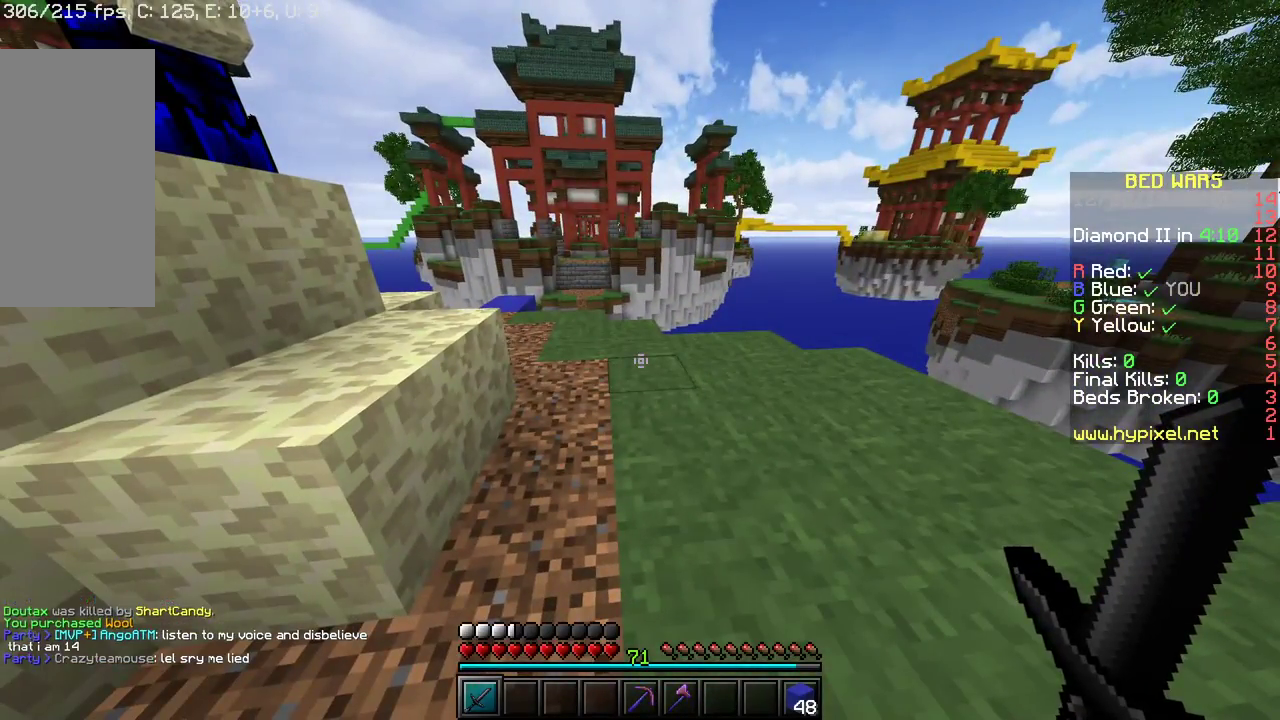
{"keys": ["w"], "mouse": [], "events": [[167, "w", "down"]]}
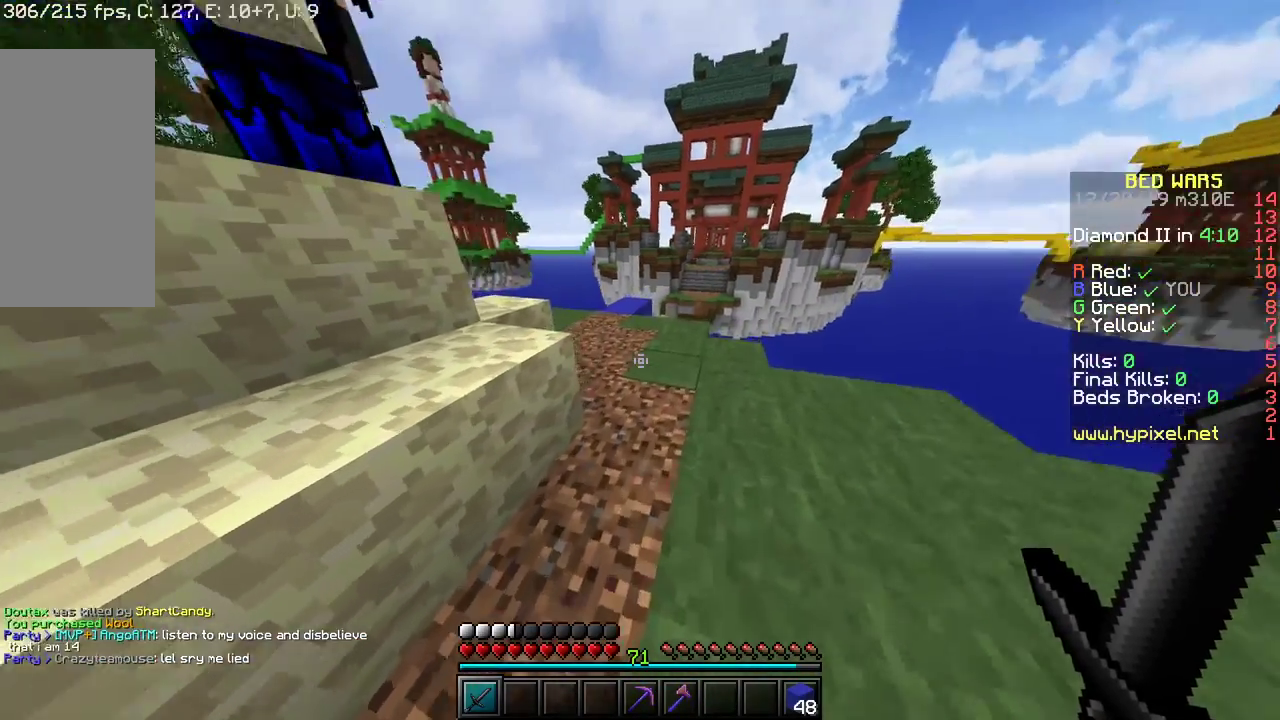
{"keys": ["w"], "mouse": [], "events": [[167, "space", "down"], [433, "space", "up"]]}
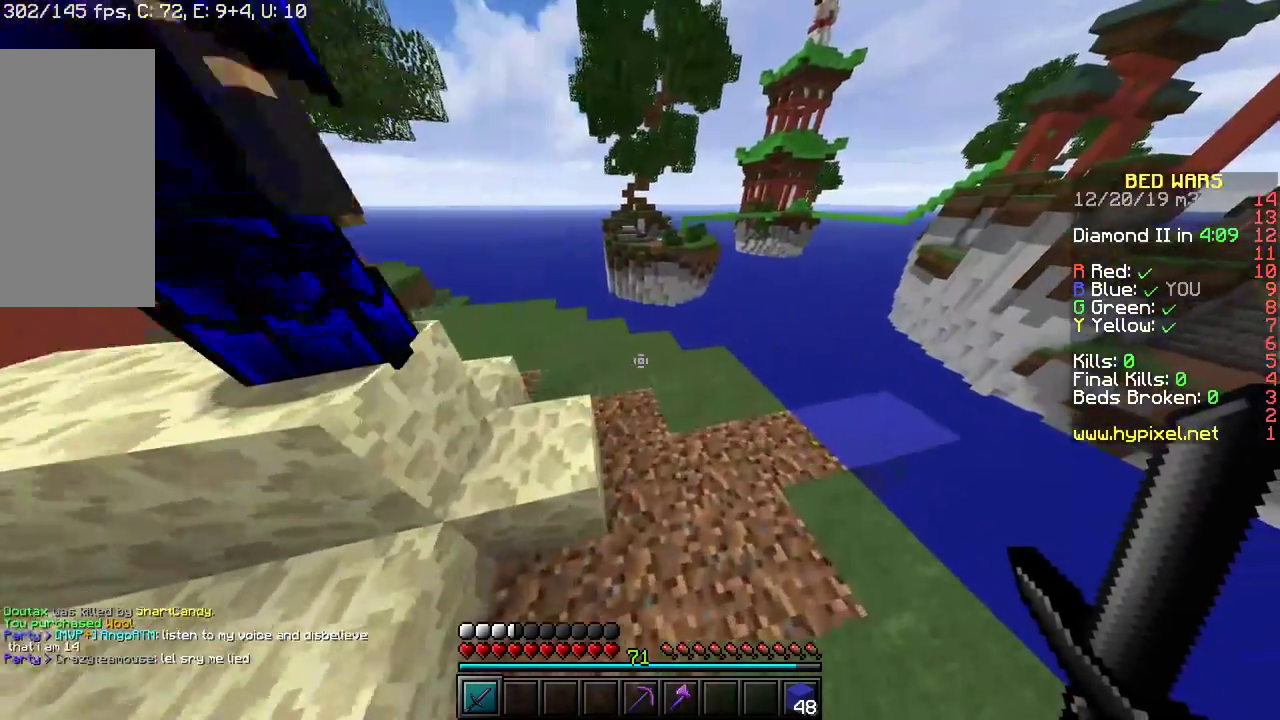
{"keys": ["space", "w"], "mouse": [], "events": [[417, "space", "down"]]}
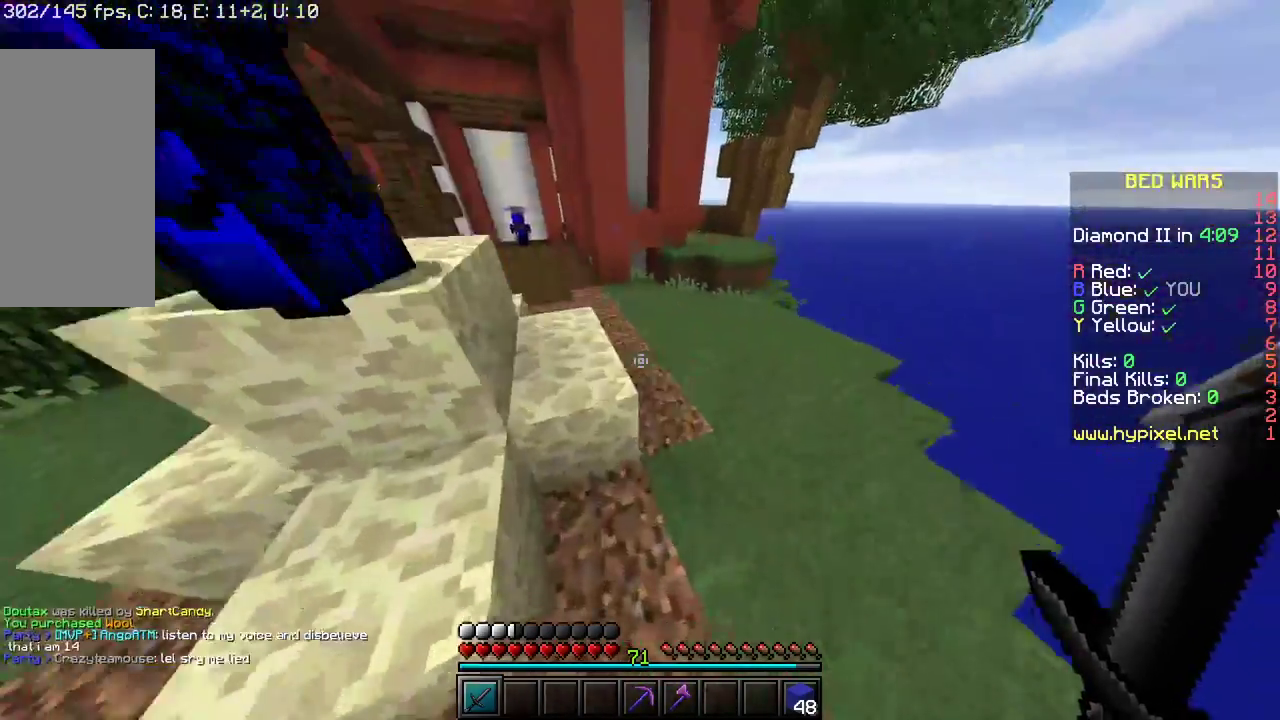
{"keys": ["d", "w"], "mouse": [], "events": [[300, "space", "up"], [317, "d", "down"]]}
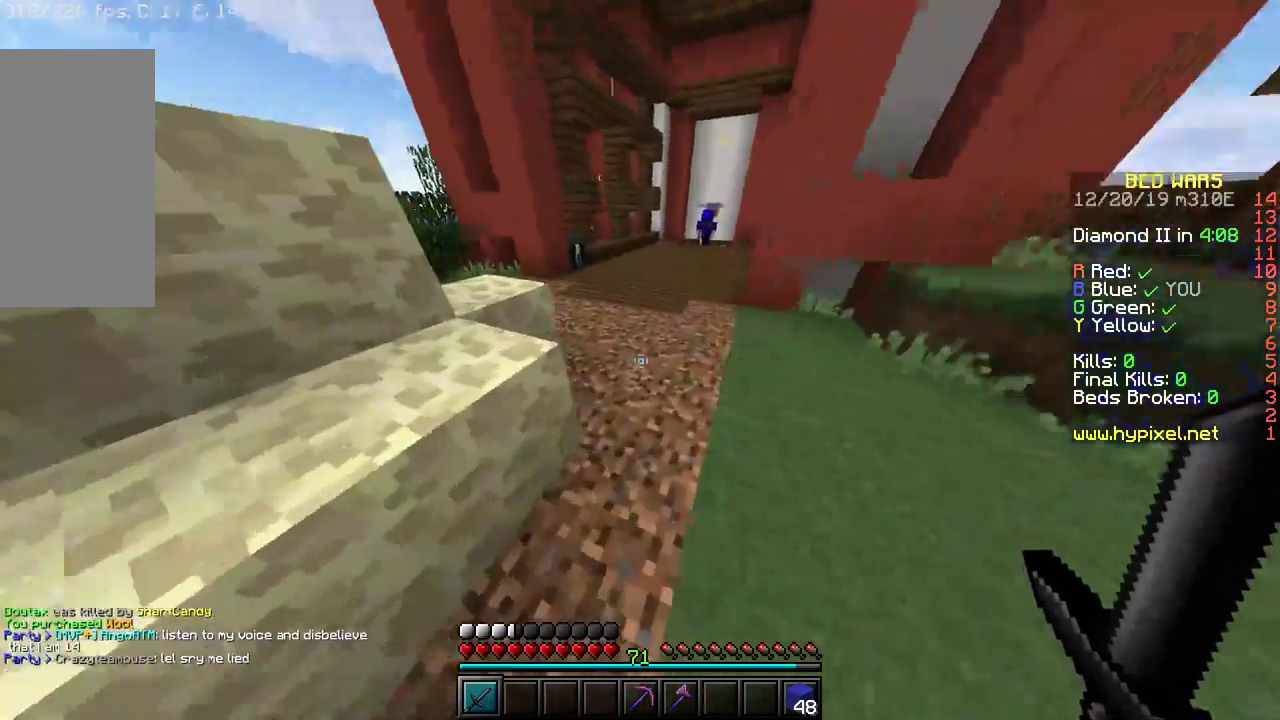
{"keys": ["d", "w"], "mouse": [], "events": [[167, "d", "up"], [217, "space", "down"], [467, "d", "down"], [467, "space", "up"]]}
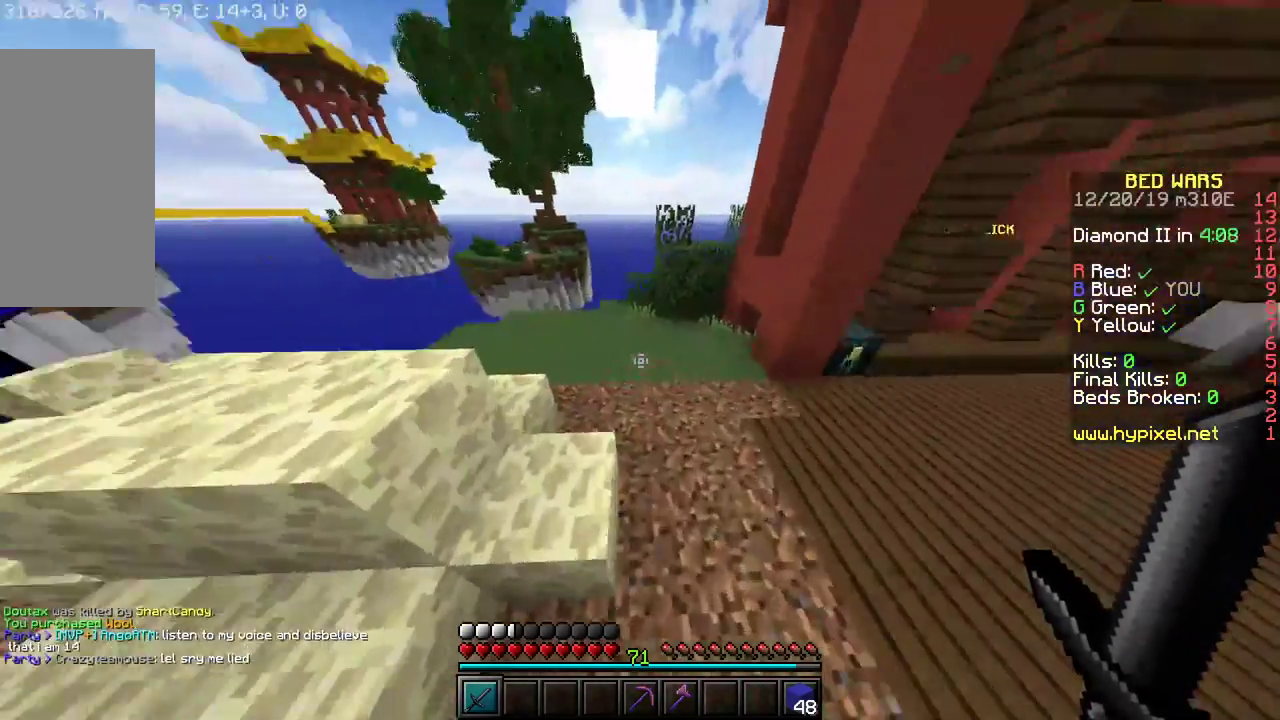
{"keys": ["w"], "mouse": [], "events": [[433, "d", "up"]]}